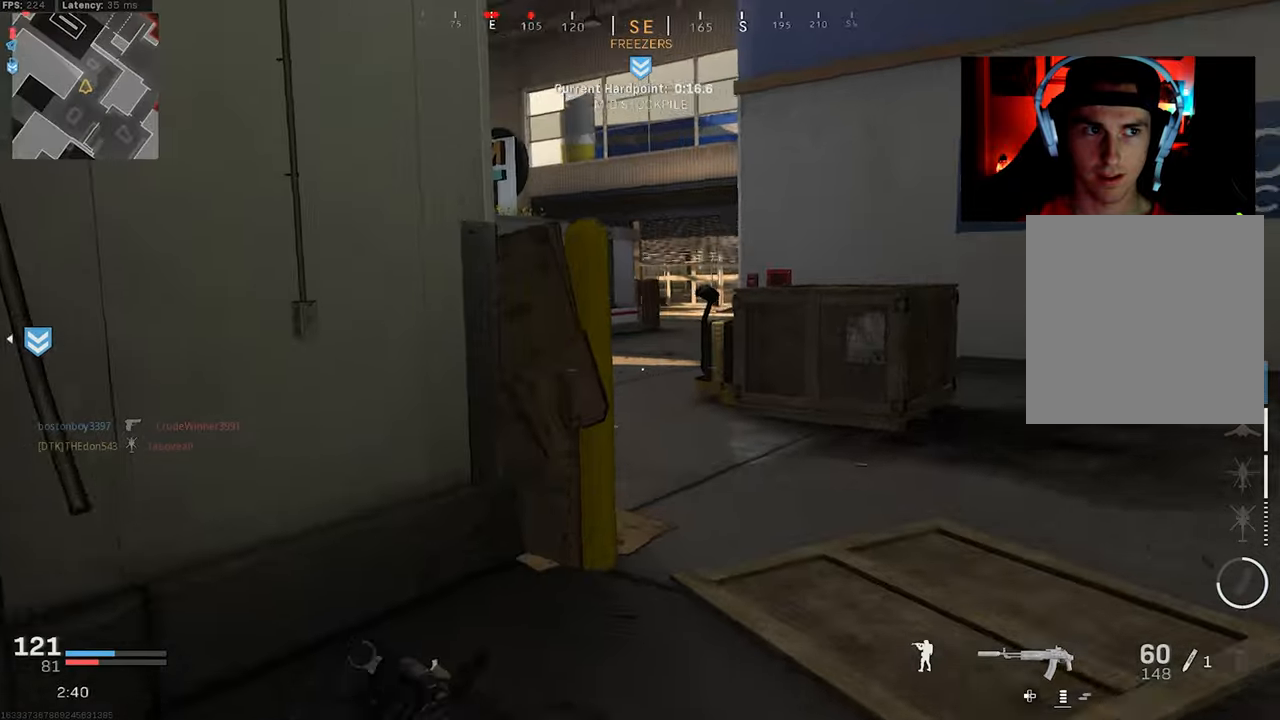
Gameplay with a controller (PlayStation layout); each line is a JSON object with the inputs held at the frame after it. "events" lists button and stick changes between this image and that frame as [ms after this image, input, new state], when the widget could be followed in between.
{"buttons": [], "left_stick": "up-right", "right_stick": "up-left", "events": [[50, "right_stick", "left"], [84, "R3", "up"], [100, "L3", "up"], [100, "left_stick", "up-right"], [200, "right_stick", "up-left"], [217, "left_stick", "right"], [234, "R3", "down"], [267, "CROSS", "down"], [350, "CROSS", "up"], [384, "R3", "up"], [400, "left_stick", "up-right"]]}
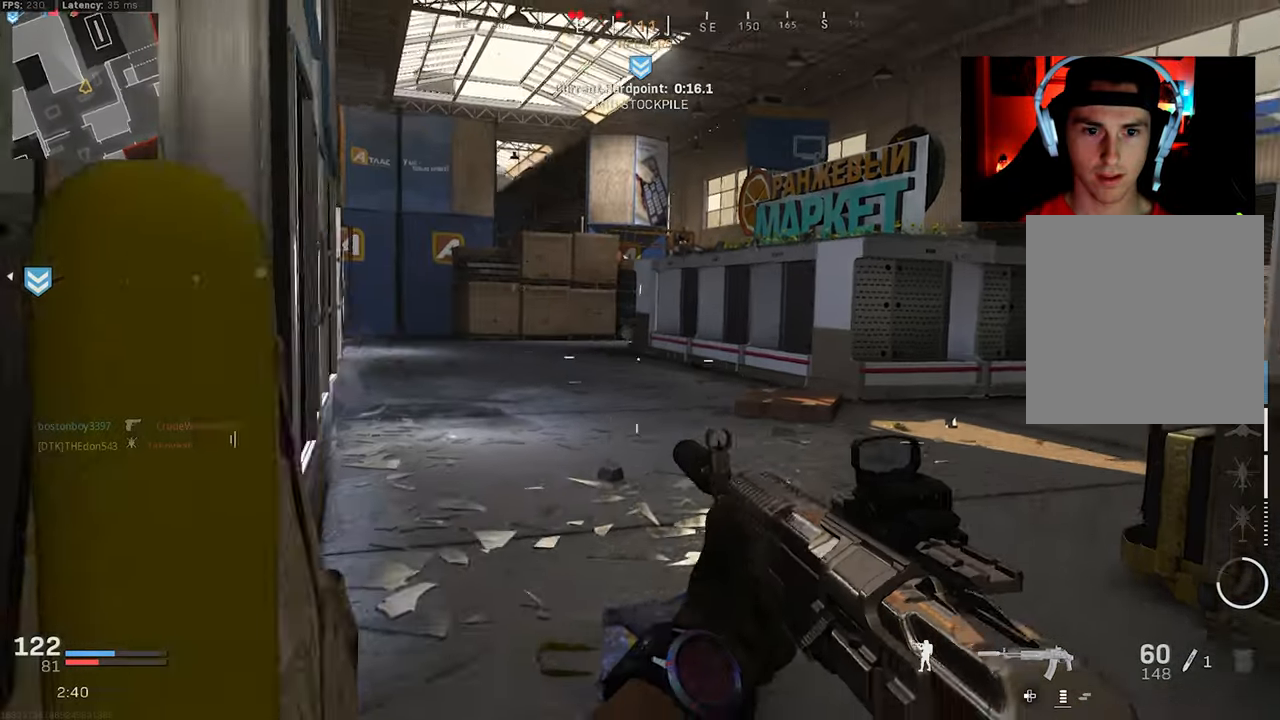
{"buttons": [], "left_stick": "up-right", "right_stick": "right", "events": [[17, "L3", "down"], [100, "L3", "up"], [100, "right_stick", "center"], [200, "L3", "down"], [267, "right_stick", "right"], [300, "L3", "up"], [417, "TRIANGLE", "down"], [467, "TRIANGLE", "up"]]}
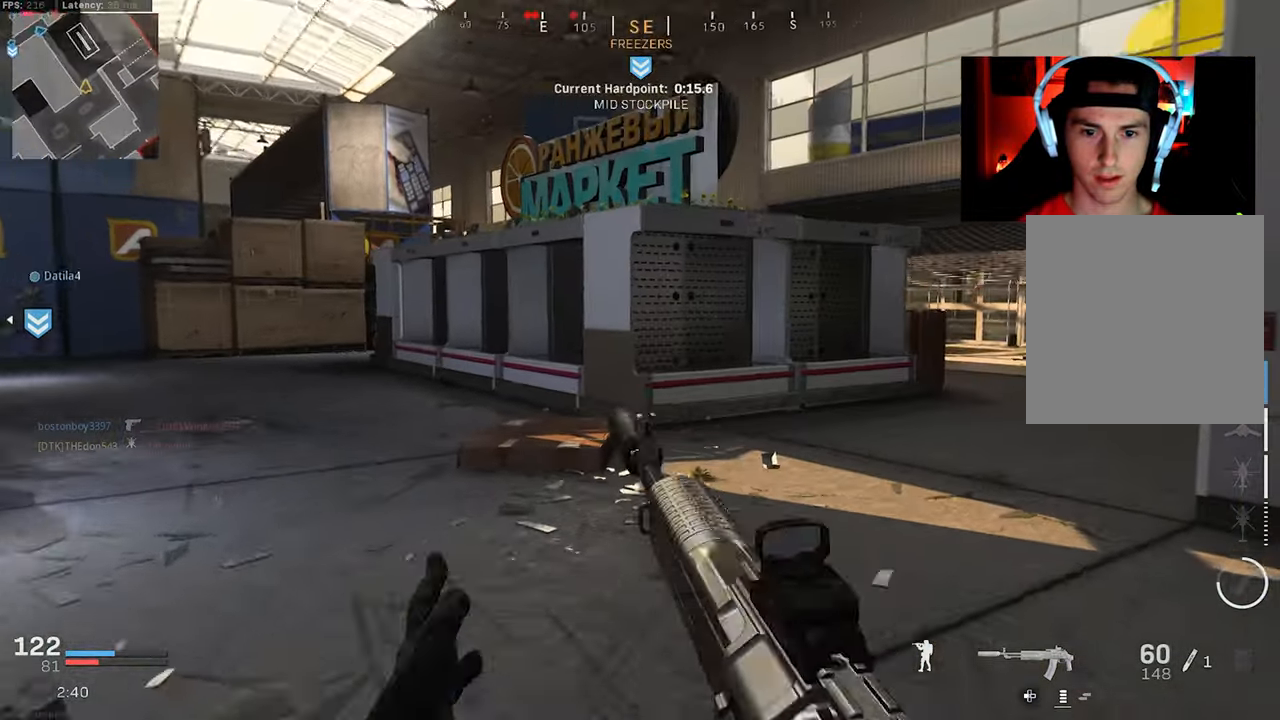
{"buttons": [], "left_stick": "up", "right_stick": "center", "events": [[34, "TRIANGLE", "down"], [100, "TRIANGLE", "up"], [217, "TRIANGLE", "down"], [267, "right_stick", "center"], [384, "TRIANGLE", "up"], [400, "left_stick", "up"]]}
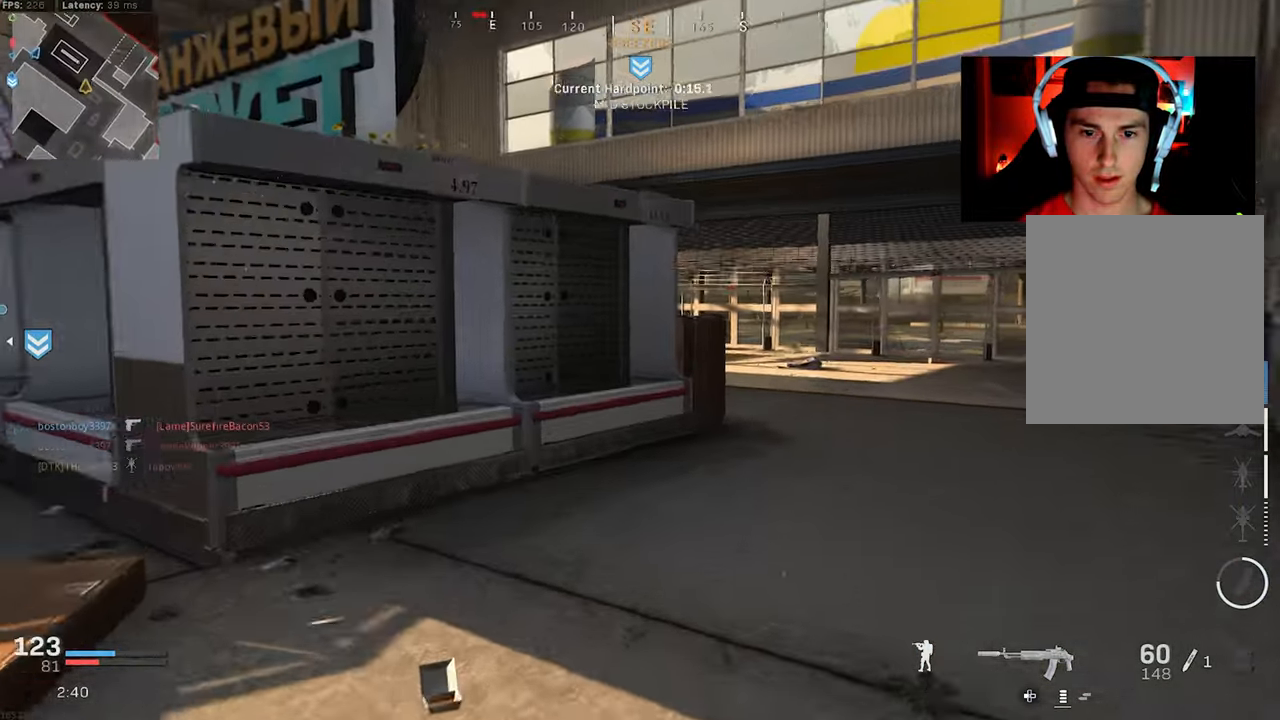
{"buttons": ["R3"], "left_stick": "up", "right_stick": "center", "events": [[234, "TRIANGLE", "down"], [317, "TRIANGLE", "up"], [484, "R3", "down"]]}
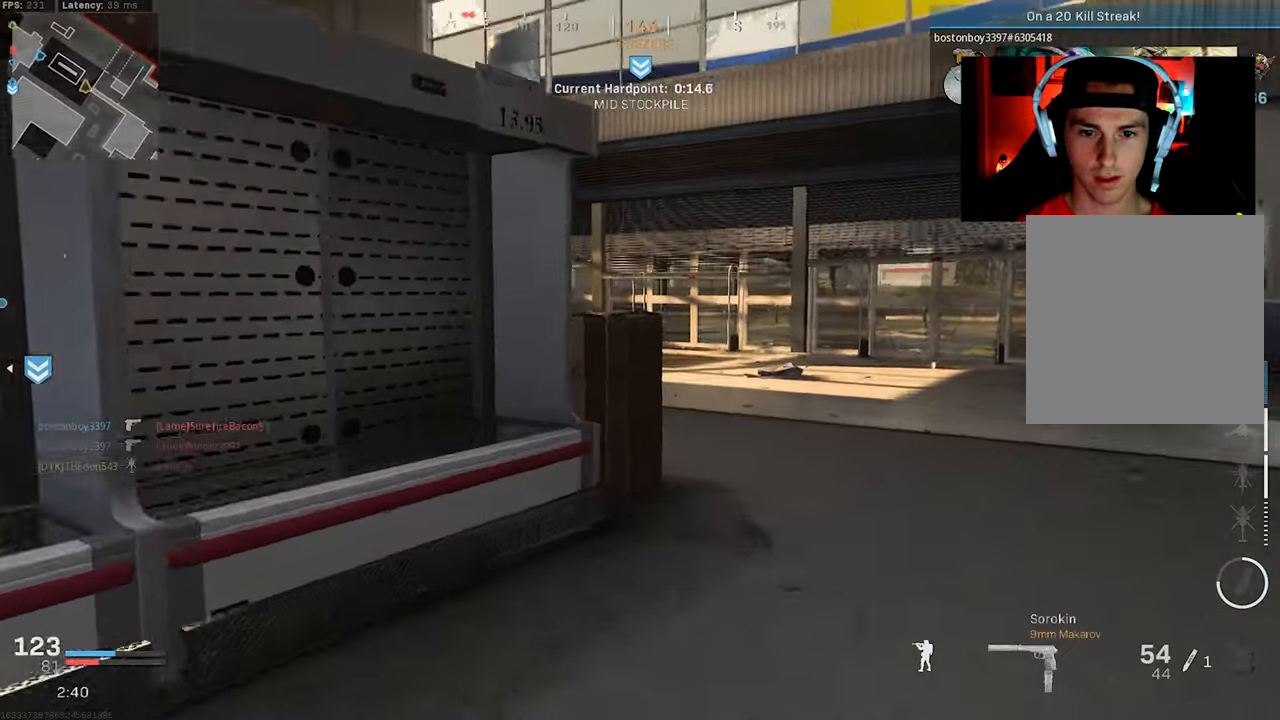
{"buttons": [], "left_stick": "right", "right_stick": "up-left", "events": [[50, "right_stick", "left"], [100, "R3", "up"], [134, "left_stick", "up-right"], [334, "R3", "down"], [334, "left_stick", "right"], [350, "CROSS", "down"], [434, "right_stick", "up-left"], [450, "CROSS", "up"], [467, "R3", "up"]]}
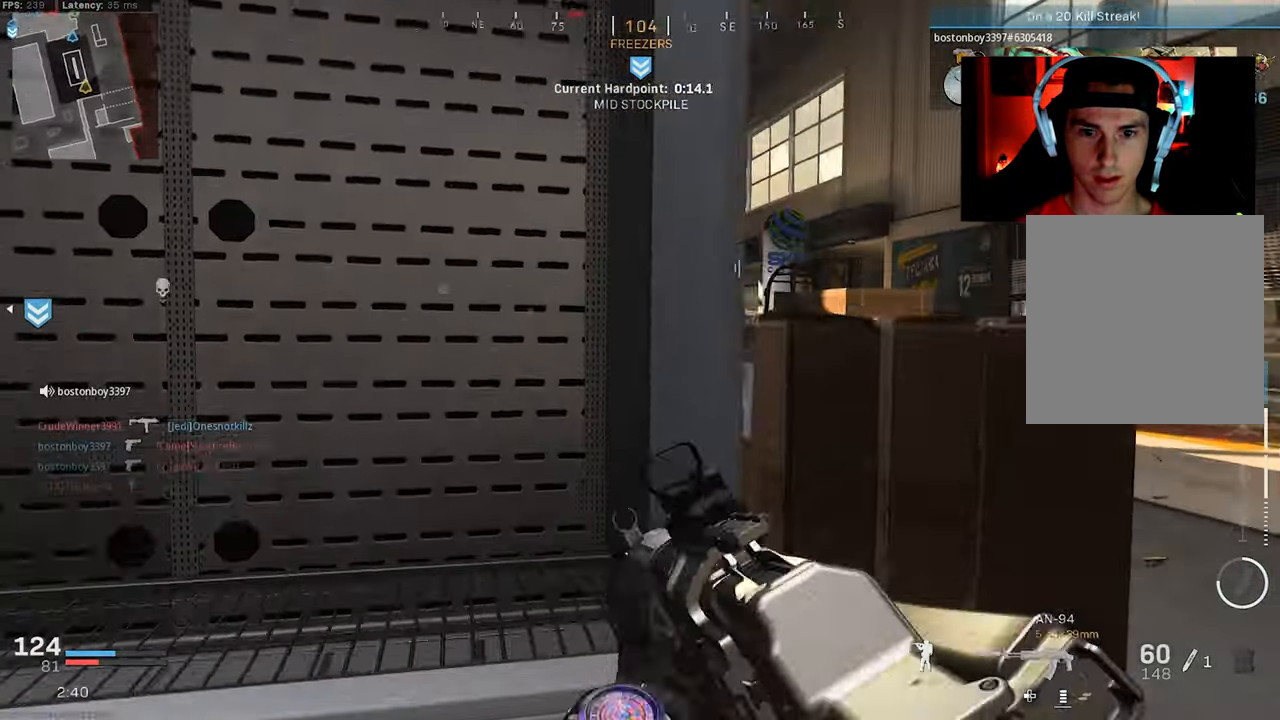
{"buttons": ["L3"], "left_stick": "up-right", "right_stick": "left", "events": [[84, "left_stick", "up-right"], [134, "right_stick", "center"], [450, "right_stick", "left"], [500, "L3", "down"]]}
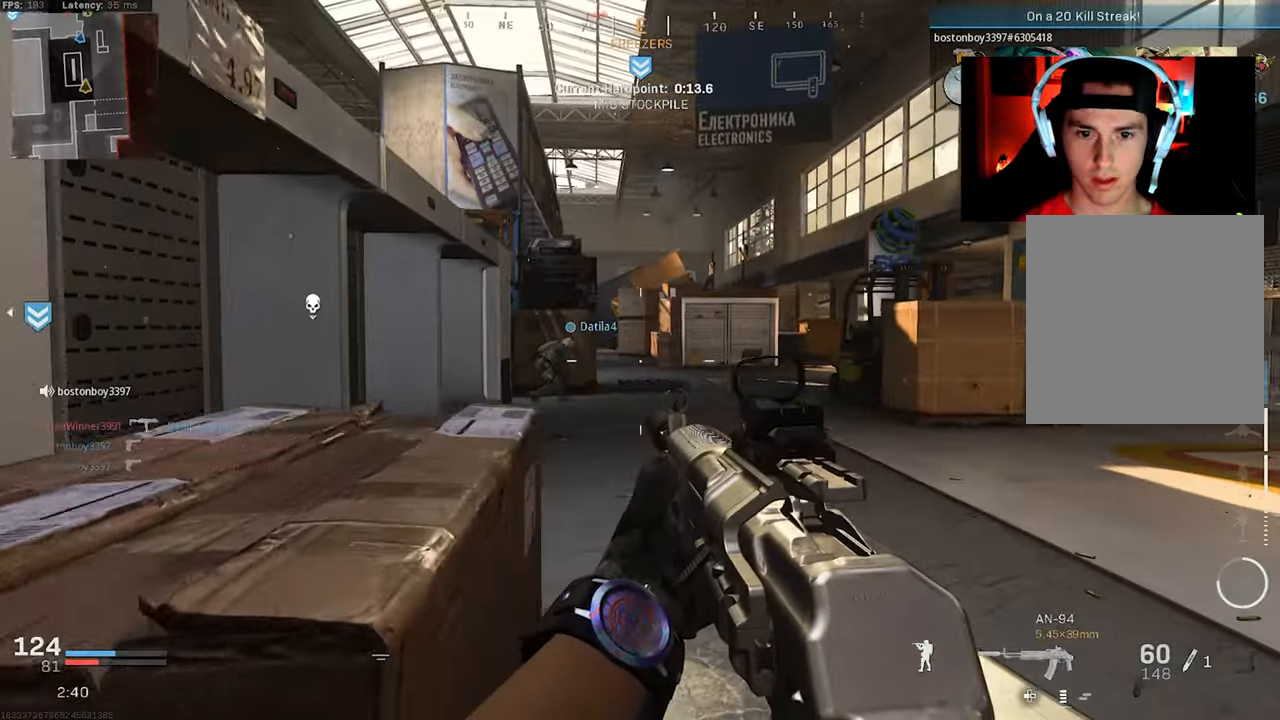
{"buttons": [], "left_stick": "up", "right_stick": "center", "events": [[34, "right_stick", "center"], [100, "L3", "up"], [134, "left_stick", "up"], [184, "L3", "down"], [267, "L3", "up"], [400, "L3", "down"], [500, "L3", "up"]]}
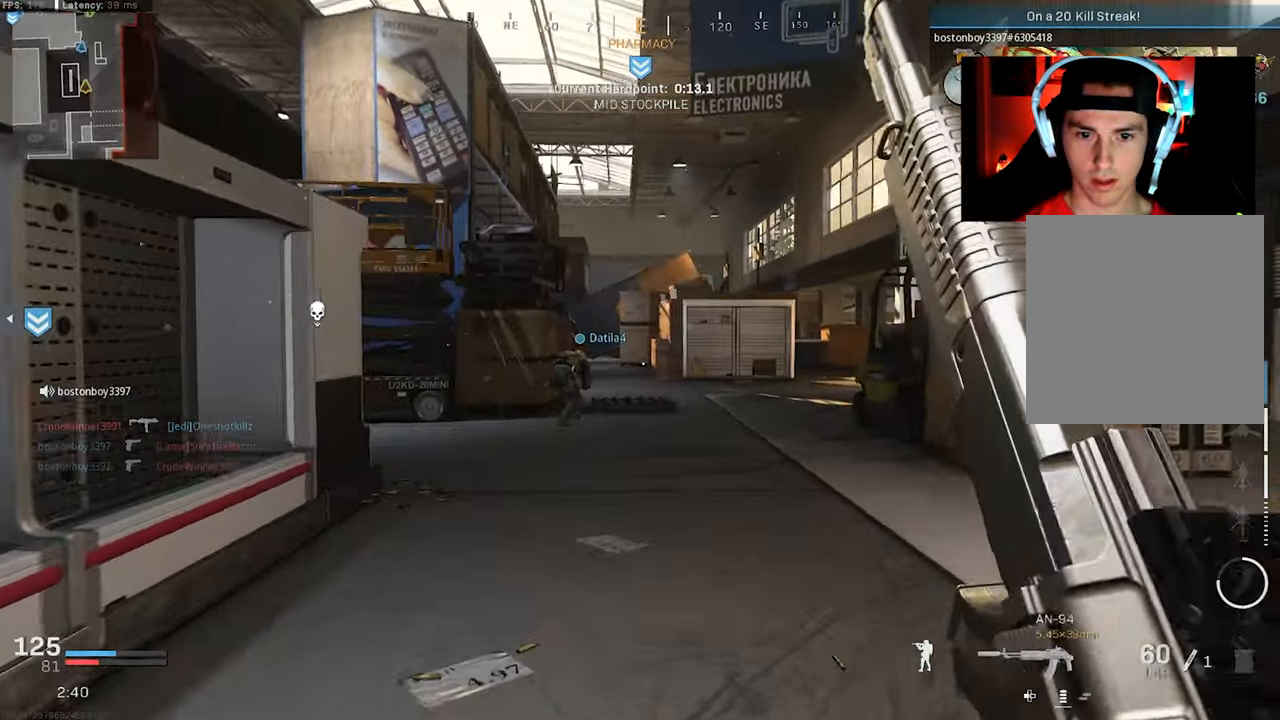
{"buttons": [], "left_stick": "up-right", "right_stick": "center", "events": [[84, "R3", "down"], [100, "L3", "down"], [200, "R3", "up"], [267, "L3", "up"], [317, "R3", "down"], [334, "CROSS", "down"], [350, "left_stick", "right"], [450, "CROSS", "up"], [450, "R3", "up"], [484, "left_stick", "up-right"]]}
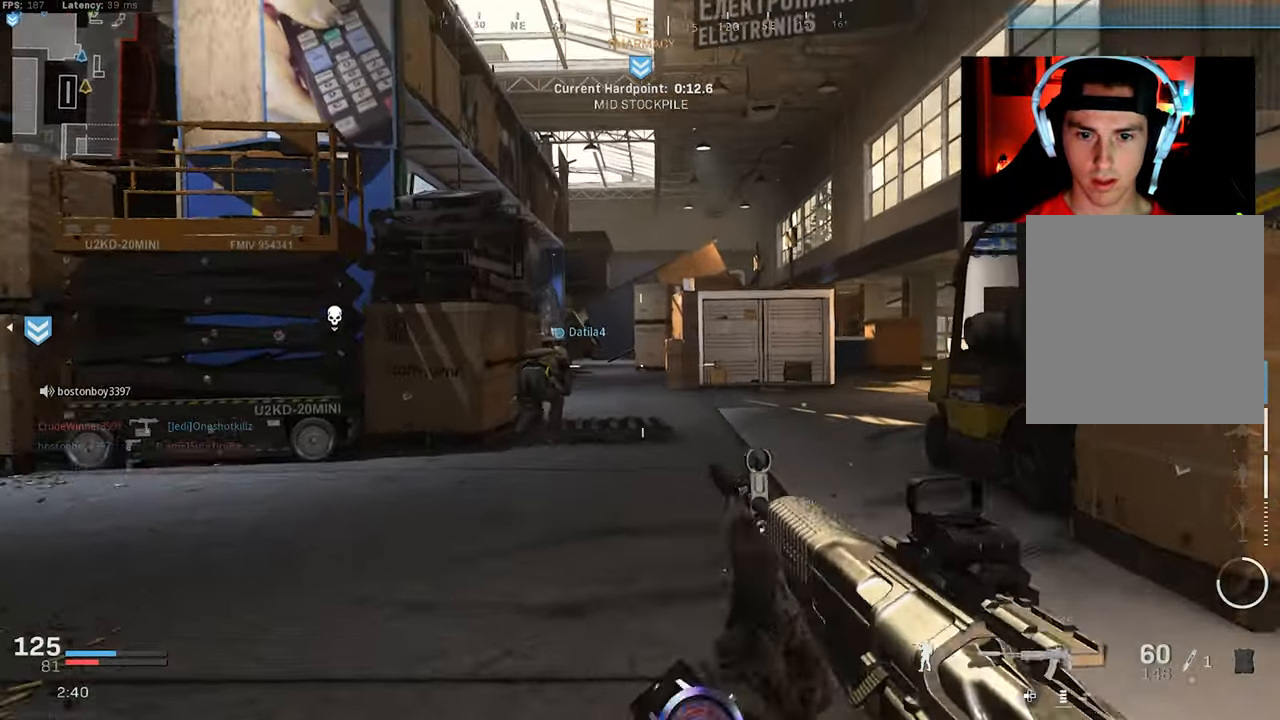
{"buttons": [], "left_stick": "up-right", "right_stick": "center", "events": [[67, "L3", "down"], [67, "left_stick", "up"], [150, "L3", "up"], [234, "L3", "down"], [334, "L3", "up"], [417, "TRIANGLE", "down"], [467, "TRIANGLE", "up"], [500, "left_stick", "up-right"]]}
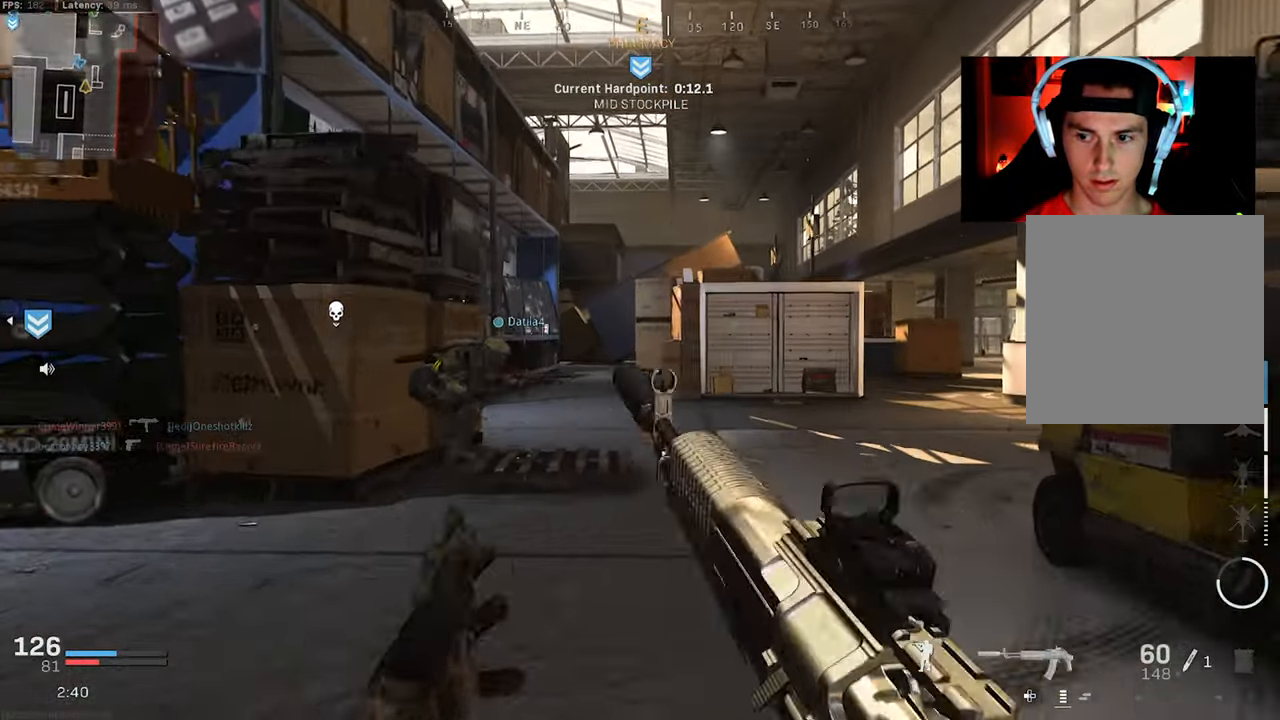
{"buttons": ["R3"], "left_stick": "up-right", "right_stick": "center", "events": [[17, "TRIANGLE", "down"], [100, "TRIANGLE", "up"], [466, "R3", "down"]]}
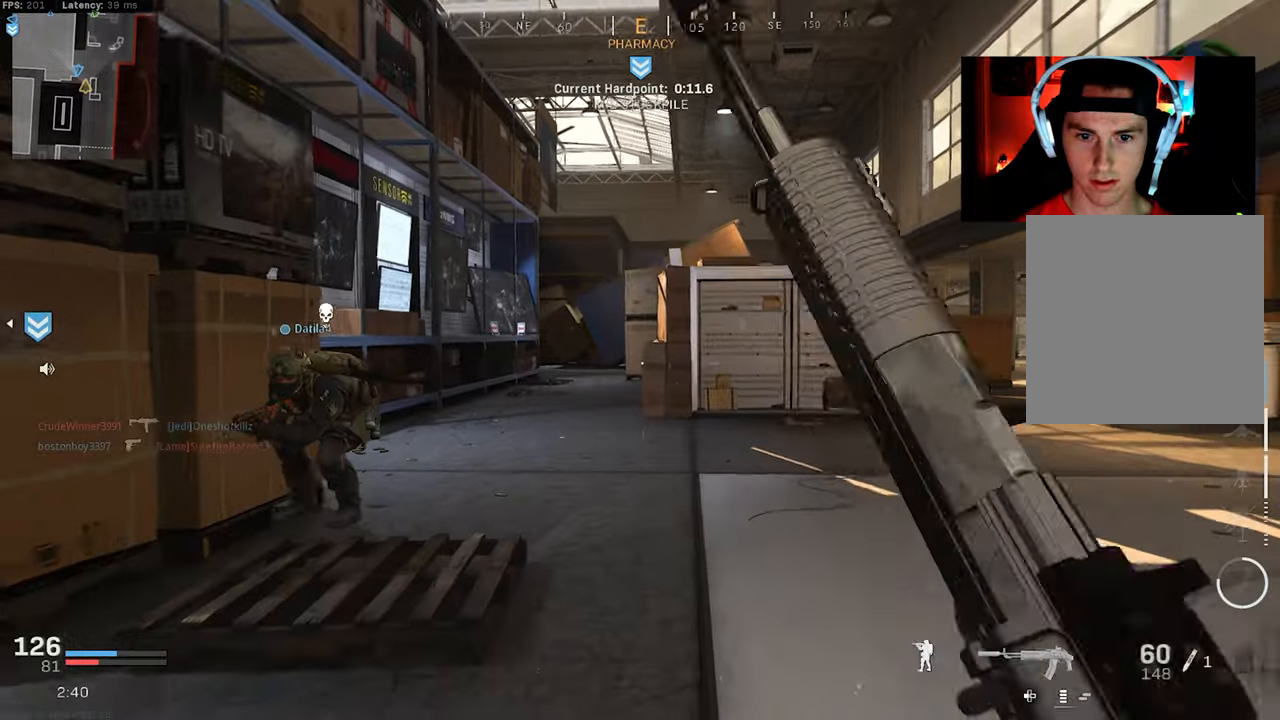
{"buttons": [], "left_stick": "right", "right_stick": "center", "events": [[100, "R3", "up"], [250, "R3", "down"], [300, "CROSS", "down"], [366, "left_stick", "right"], [400, "CROSS", "up"], [433, "R3", "up"]]}
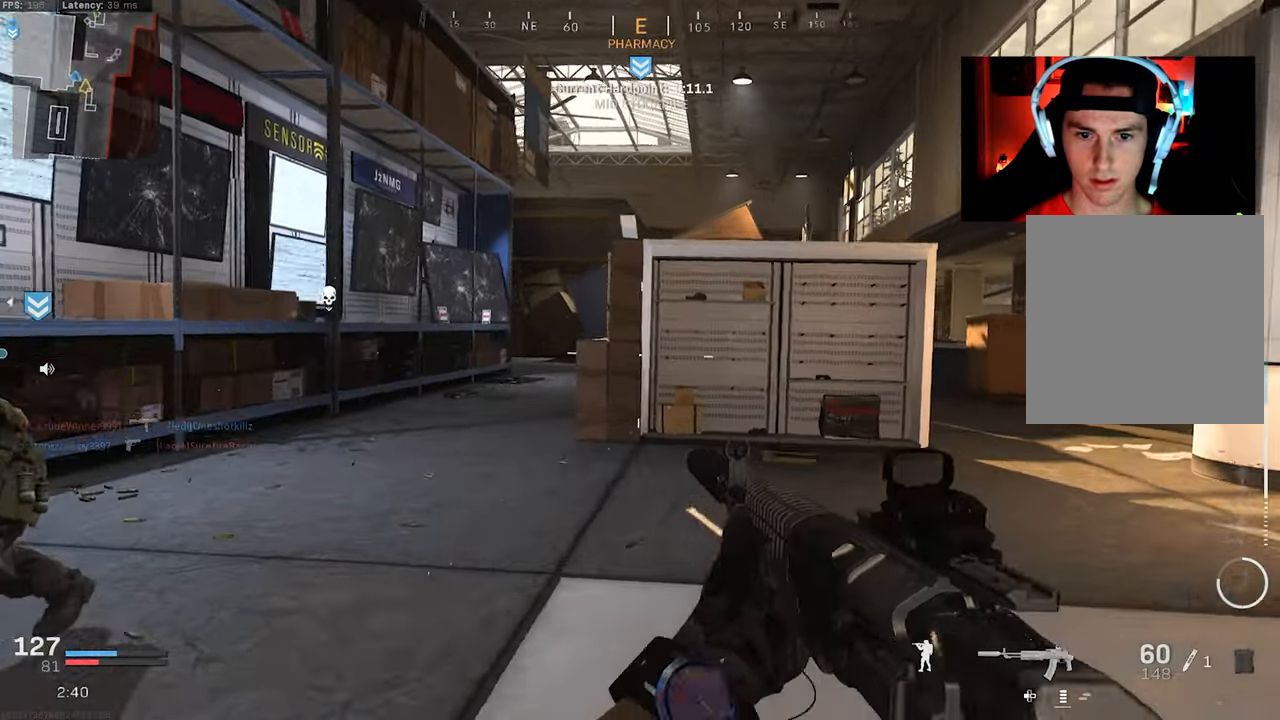
{"buttons": [], "left_stick": "up", "right_stick": "left", "events": [[33, "left_stick", "up"], [83, "L3", "down"], [166, "L3", "up"], [266, "L3", "down"], [266, "right_stick", "left"], [383, "L3", "up"], [433, "TRIANGLE", "down"], [500, "TRIANGLE", "up"]]}
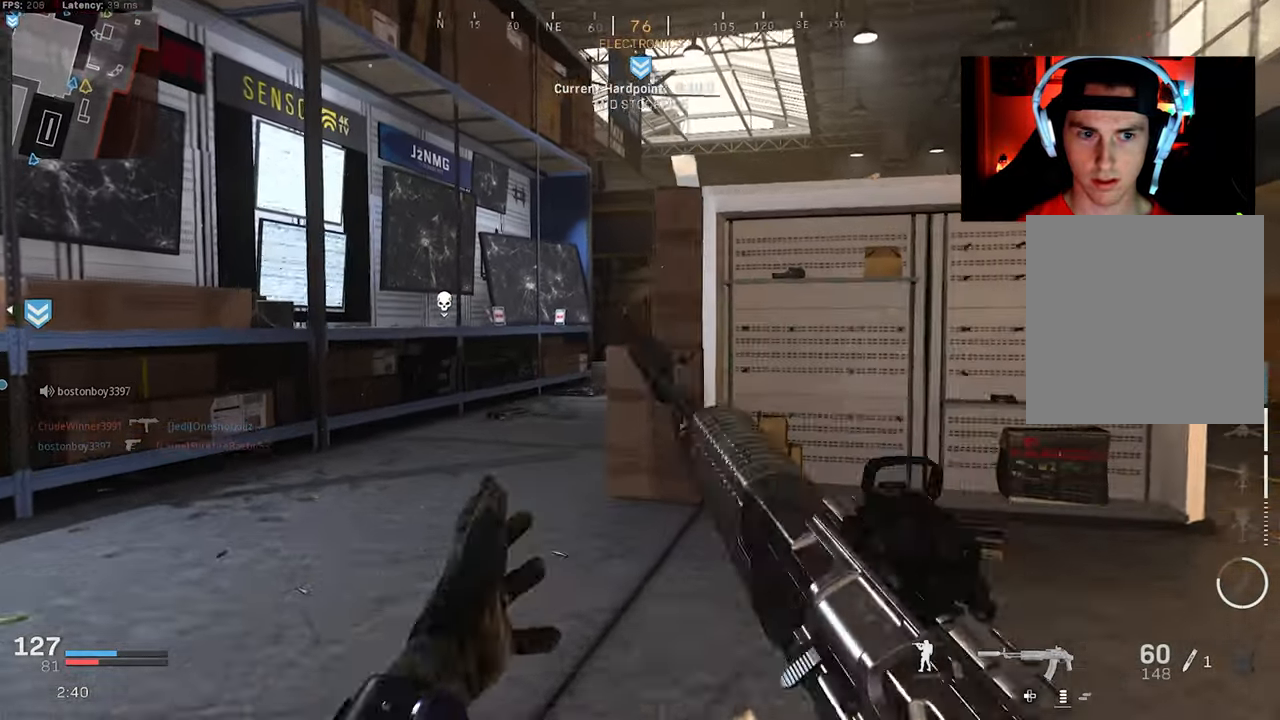
{"buttons": [], "left_stick": "up-left", "right_stick": "right", "events": [[50, "TRIANGLE", "down"], [150, "TRIANGLE", "up"], [200, "right_stick", "center"], [216, "left_stick", "up-left"], [233, "L3", "down"], [316, "right_stick", "down-right"], [366, "L3", "up"], [366, "R3", "down"], [366, "right_stick", "right"], [450, "R3", "up"]]}
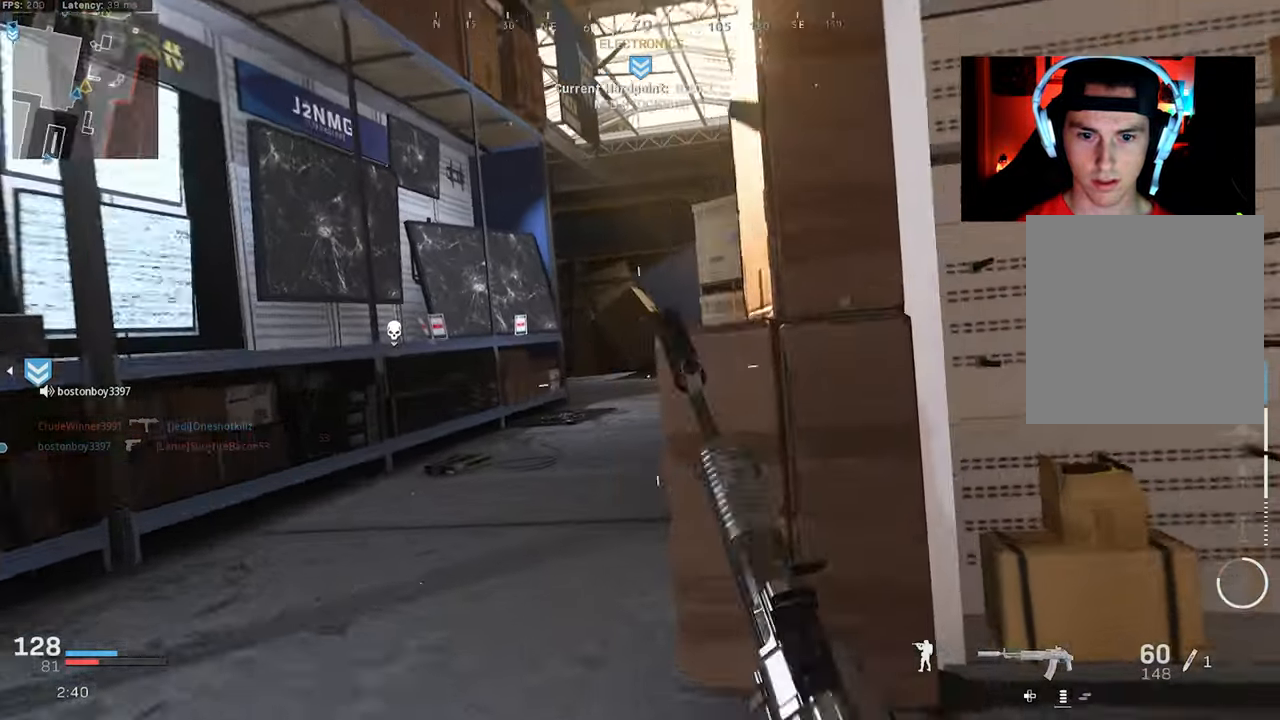
{"buttons": [], "left_stick": "up-left", "right_stick": "center", "events": [[133, "R3", "down"], [133, "right_stick", "up-right"], [183, "CROSS", "down"], [266, "CROSS", "up"], [266, "right_stick", "center"], [300, "R3", "up"], [383, "L3", "down"], [500, "L3", "up"]]}
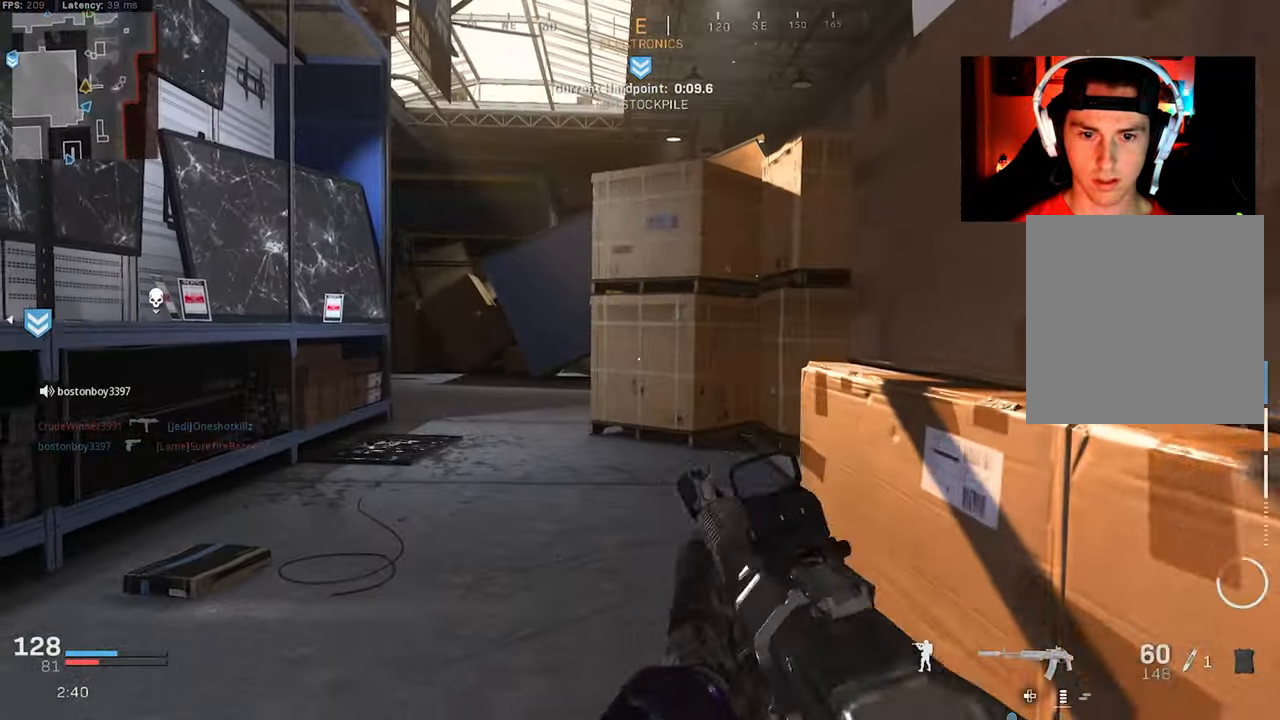
{"buttons": ["TRIANGLE"], "left_stick": "up-left", "right_stick": "center", "events": [[50, "L3", "down"], [150, "L3", "up"], [283, "TRIANGLE", "down"], [350, "TRIANGLE", "up"], [433, "TRIANGLE", "down"]]}
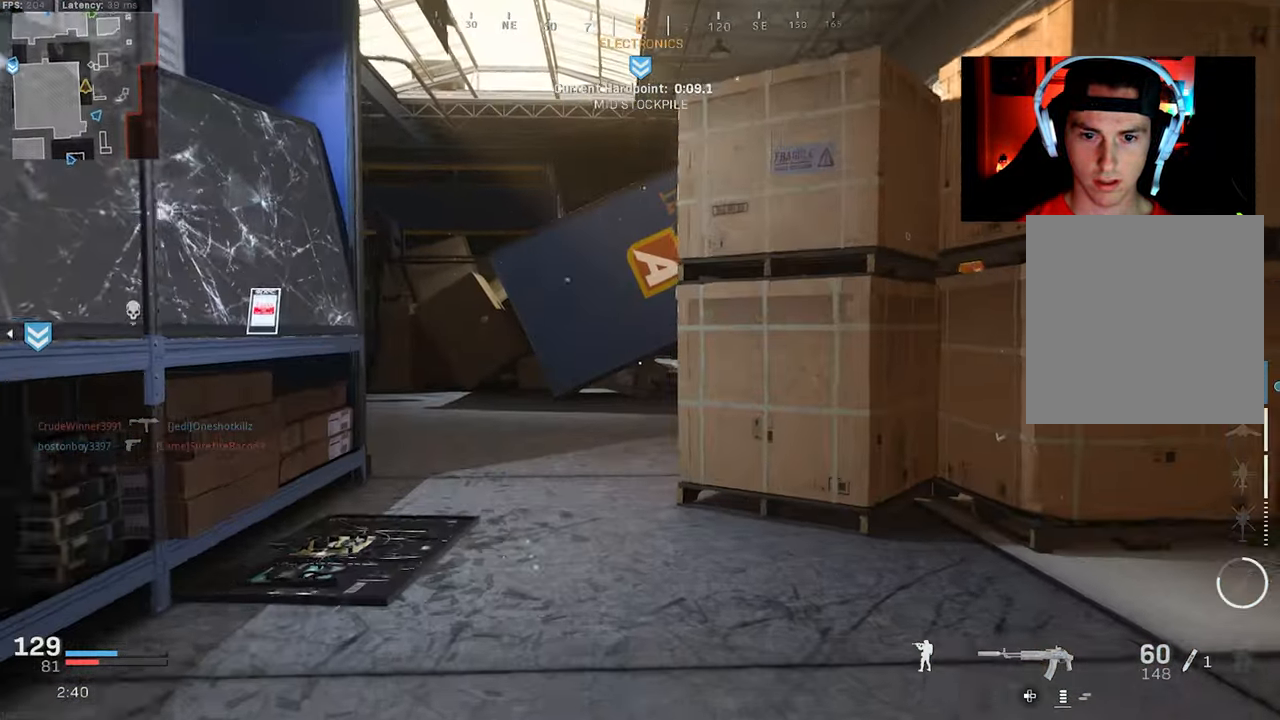
{"buttons": ["R3"], "left_stick": "up-left", "right_stick": "left", "events": [[16, "TRIANGLE", "up"], [450, "R3", "down"], [500, "right_stick", "left"]]}
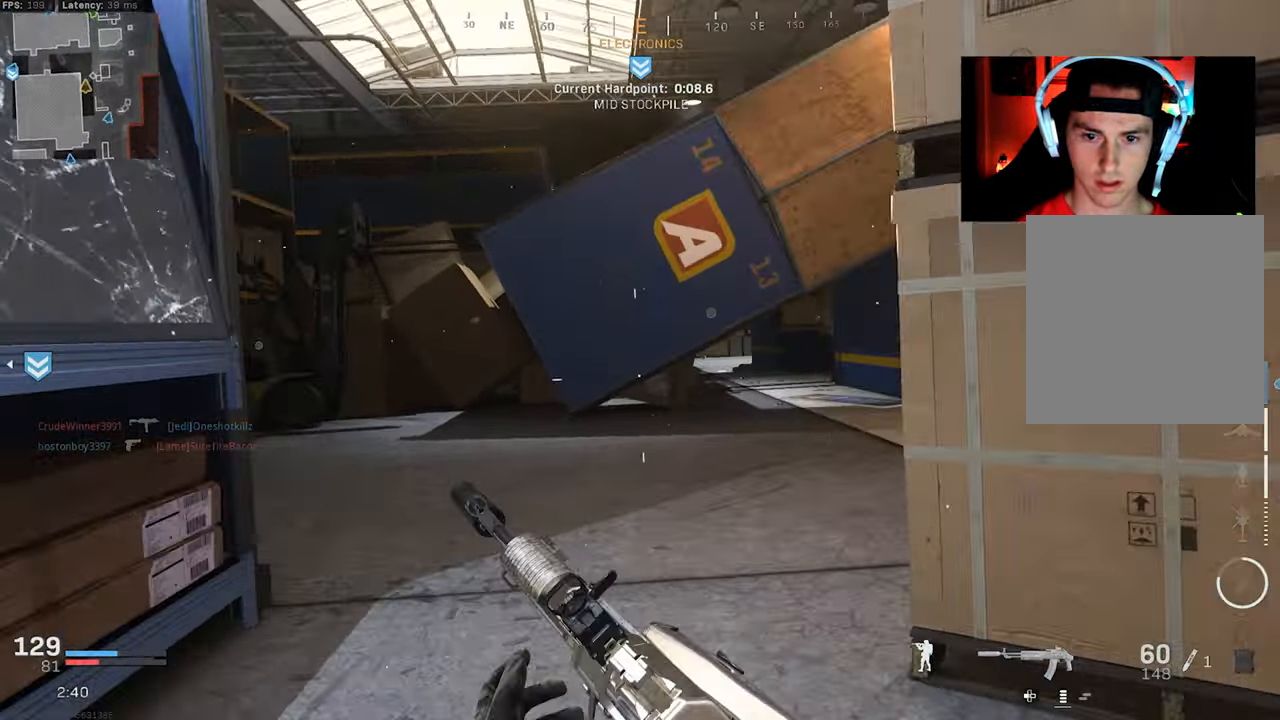
{"buttons": [], "left_stick": "up-right", "right_stick": "left", "events": [[50, "R3", "up"], [66, "left_stick", "up"], [183, "left_stick", "up-right"], [300, "R3", "down"], [350, "CROSS", "down"], [433, "CROSS", "up"], [466, "R3", "up"]]}
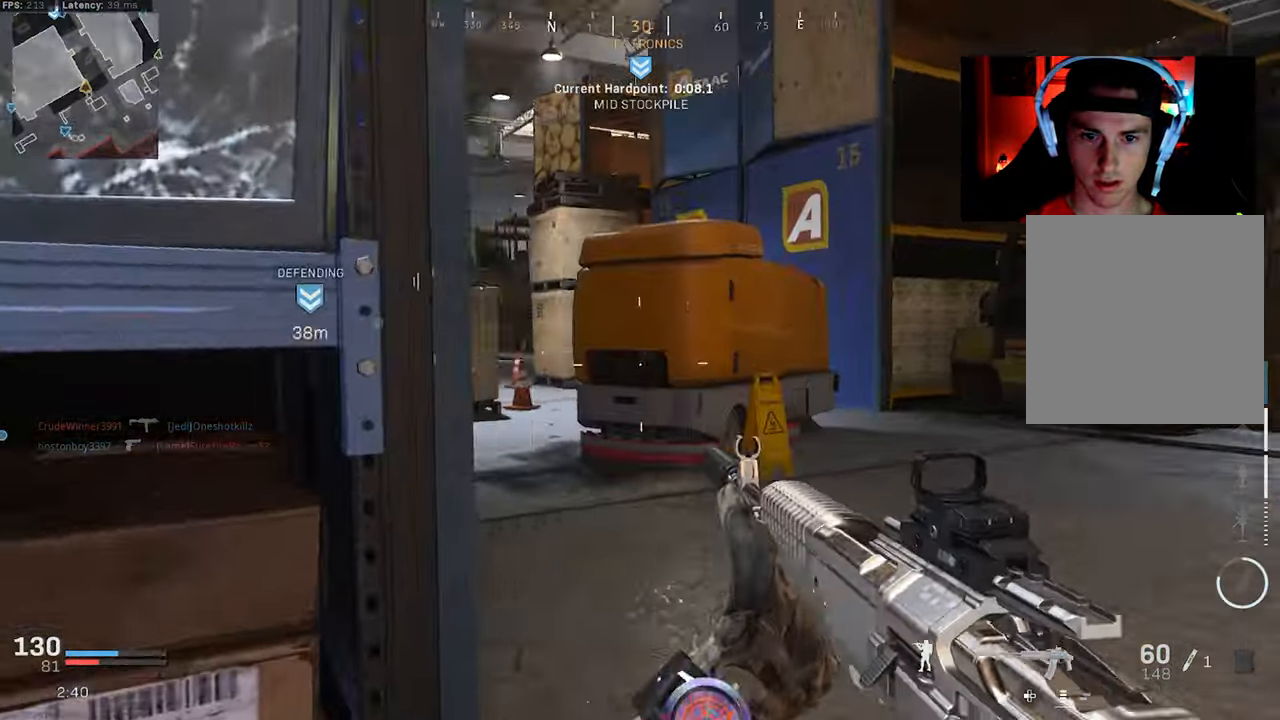
{"buttons": [], "left_stick": "up", "right_stick": "center", "events": [[50, "left_stick", "up"], [83, "L3", "down"], [133, "right_stick", "center"], [316, "L3", "up"]]}
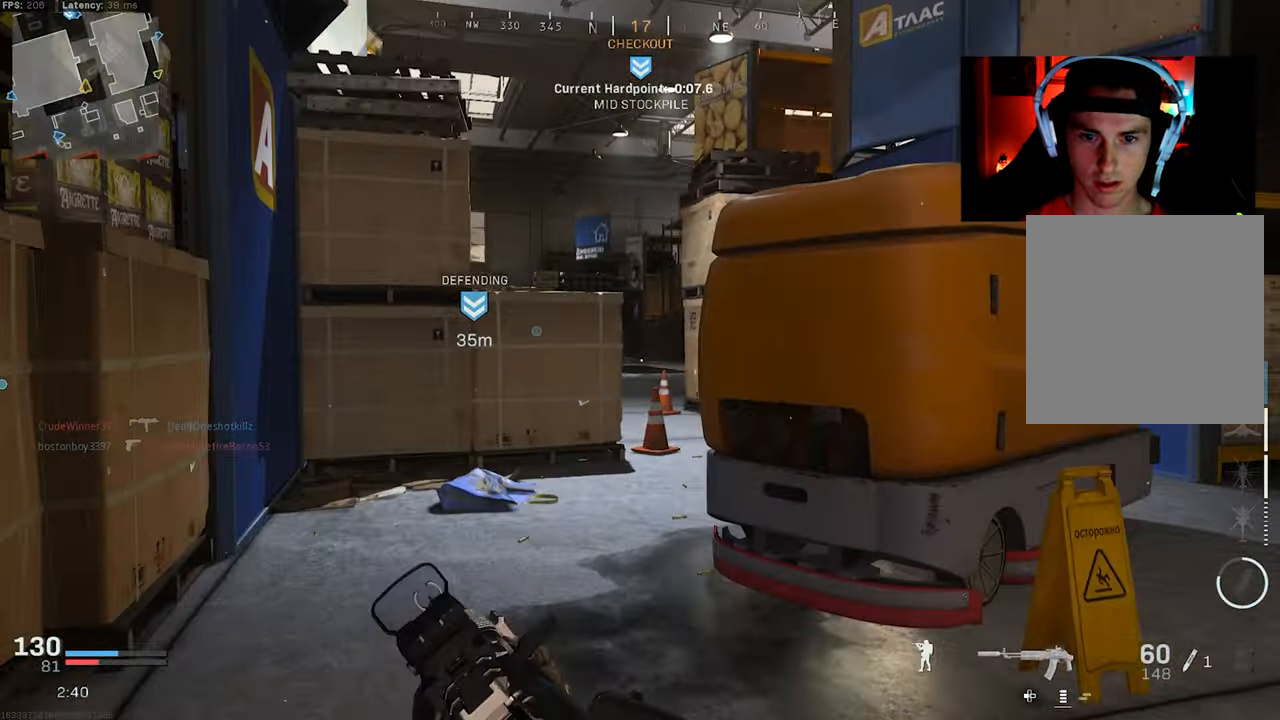
{"buttons": [], "left_stick": "up", "right_stick": "center", "events": []}
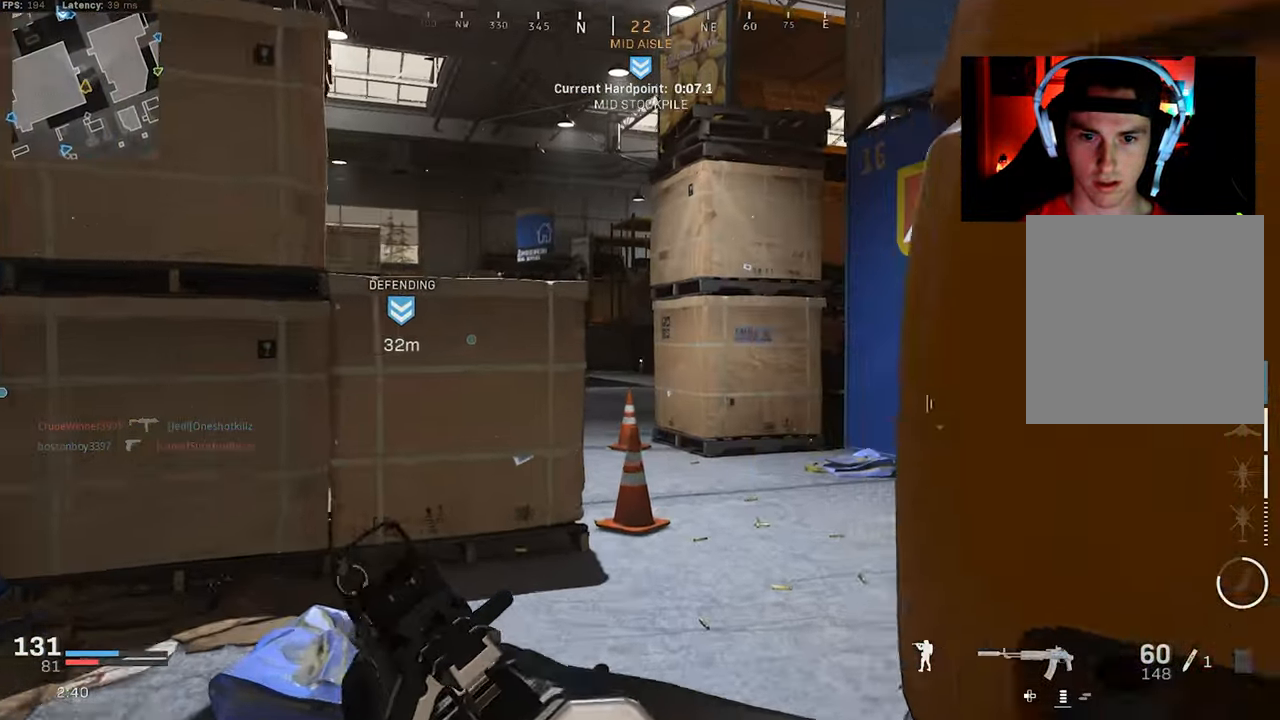
{"buttons": [], "left_stick": "up-right", "right_stick": "center", "events": [[300, "left_stick", "up-right"]]}
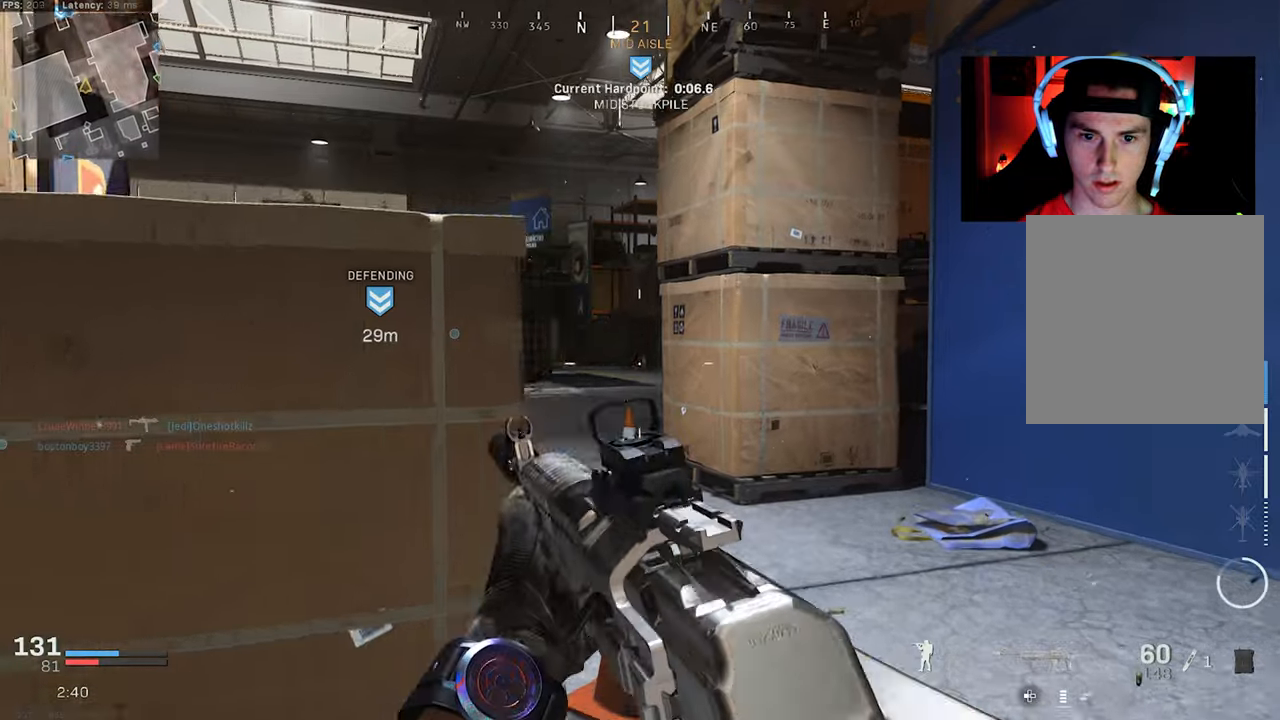
{"buttons": [], "left_stick": "up", "right_stick": "right", "events": [[67, "left_stick", "up"], [250, "left_stick", "up-right"], [250, "right_stick", "right"], [467, "left_stick", "up"]]}
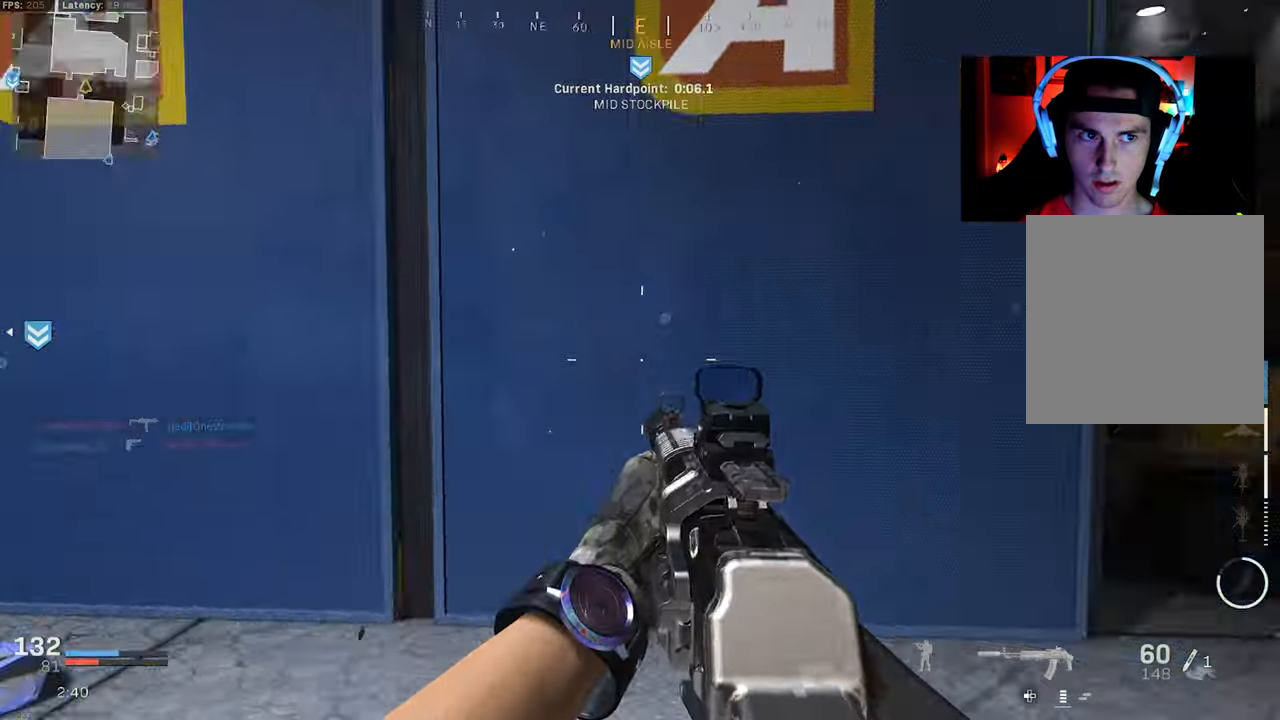
{"buttons": ["L3"], "left_stick": "up-right", "right_stick": "left", "events": [[33, "L3", "down"], [133, "L3", "up"], [183, "L3", "down"], [283, "L3", "up"], [333, "left_stick", "up-right"], [400, "right_stick", "center"], [450, "L3", "down"], [467, "right_stick", "left"]]}
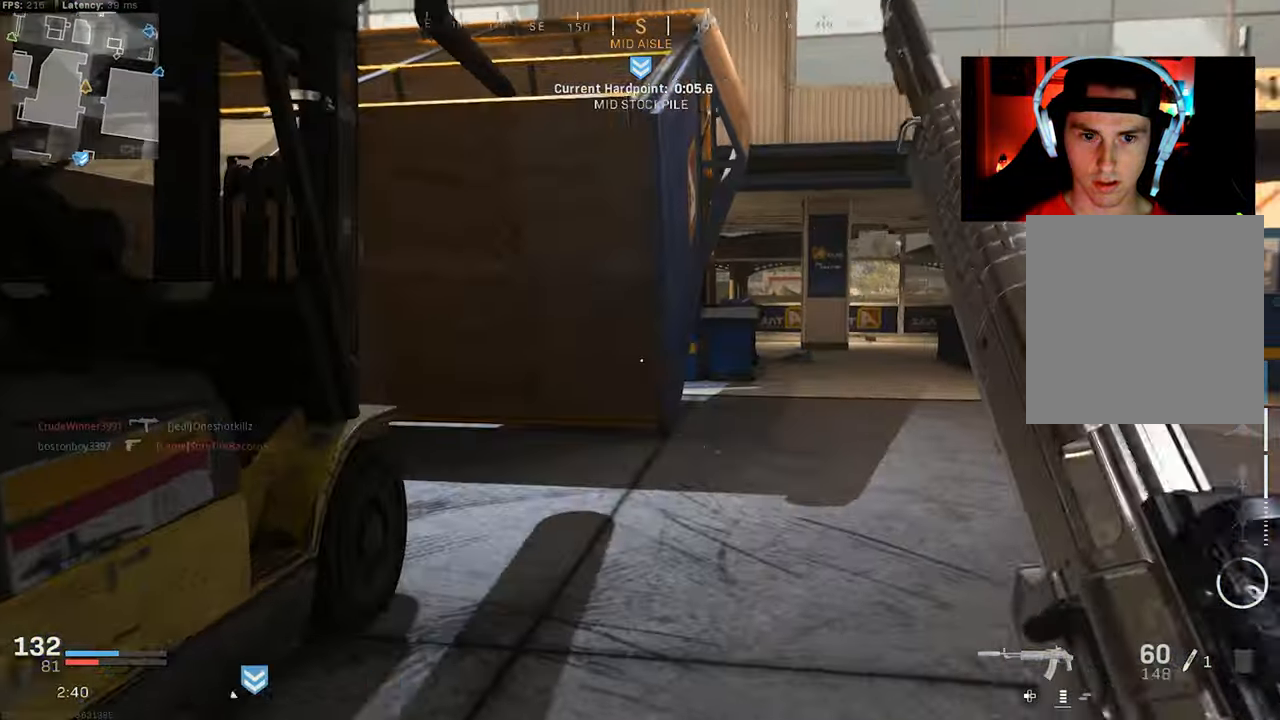
{"buttons": [], "left_stick": "up-right", "right_stick": "center", "events": [[17, "L3", "up"], [50, "right_stick", "center"], [117, "right_stick", "right"], [250, "right_stick", "center"], [367, "TRIANGLE", "down"], [450, "TRIANGLE", "up"]]}
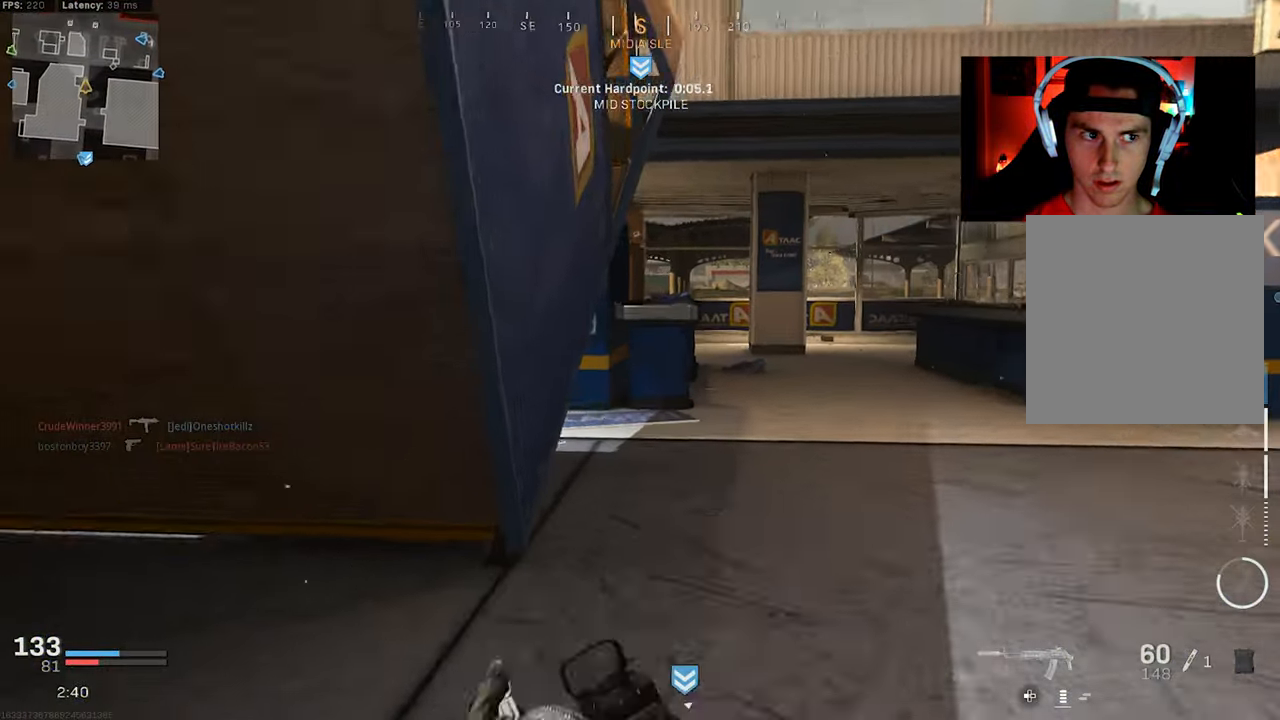
{"buttons": [], "left_stick": "up-right", "right_stick": "left", "events": [[67, "right_stick", "left"], [283, "R3", "down"], [400, "R3", "up"]]}
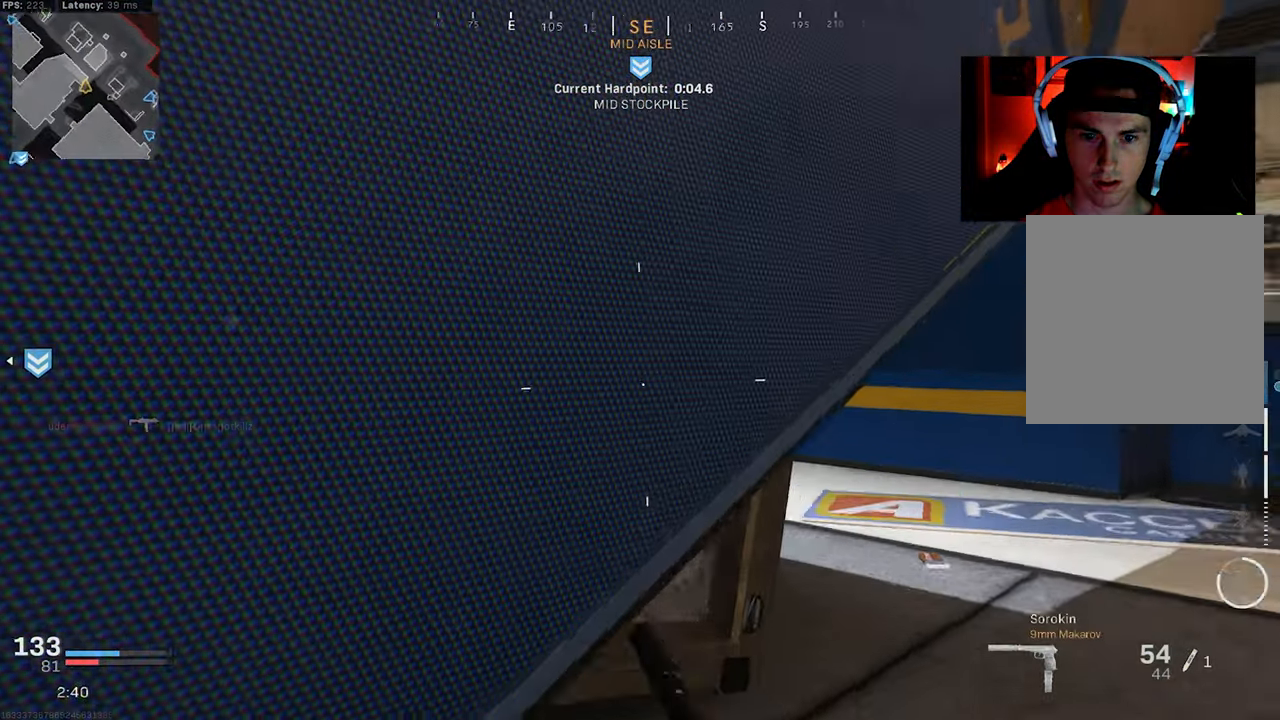
{"buttons": [], "left_stick": "right", "right_stick": "center", "events": [[233, "R3", "down"], [233, "left_stick", "right"], [233, "right_stick", "up-left"], [250, "CROSS", "down"], [350, "CROSS", "up"], [400, "R3", "up"], [467, "right_stick", "center"]]}
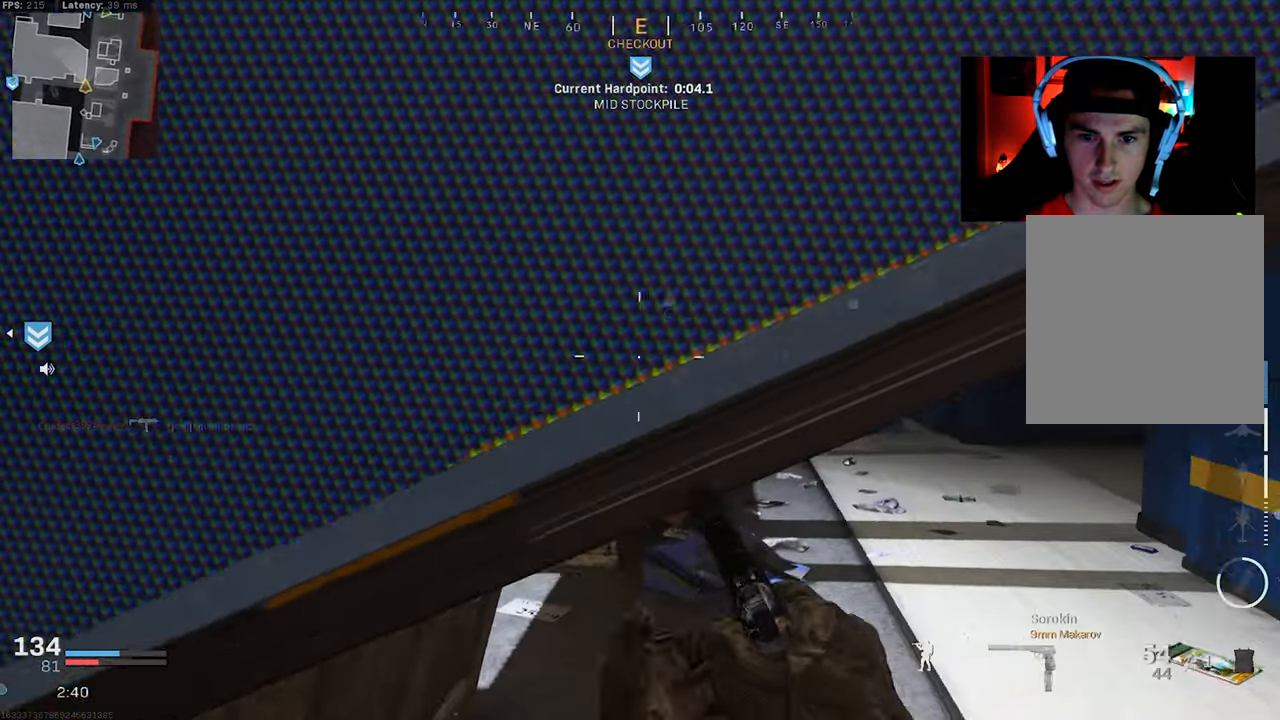
{"buttons": [], "left_stick": "right", "right_stick": "center", "events": []}
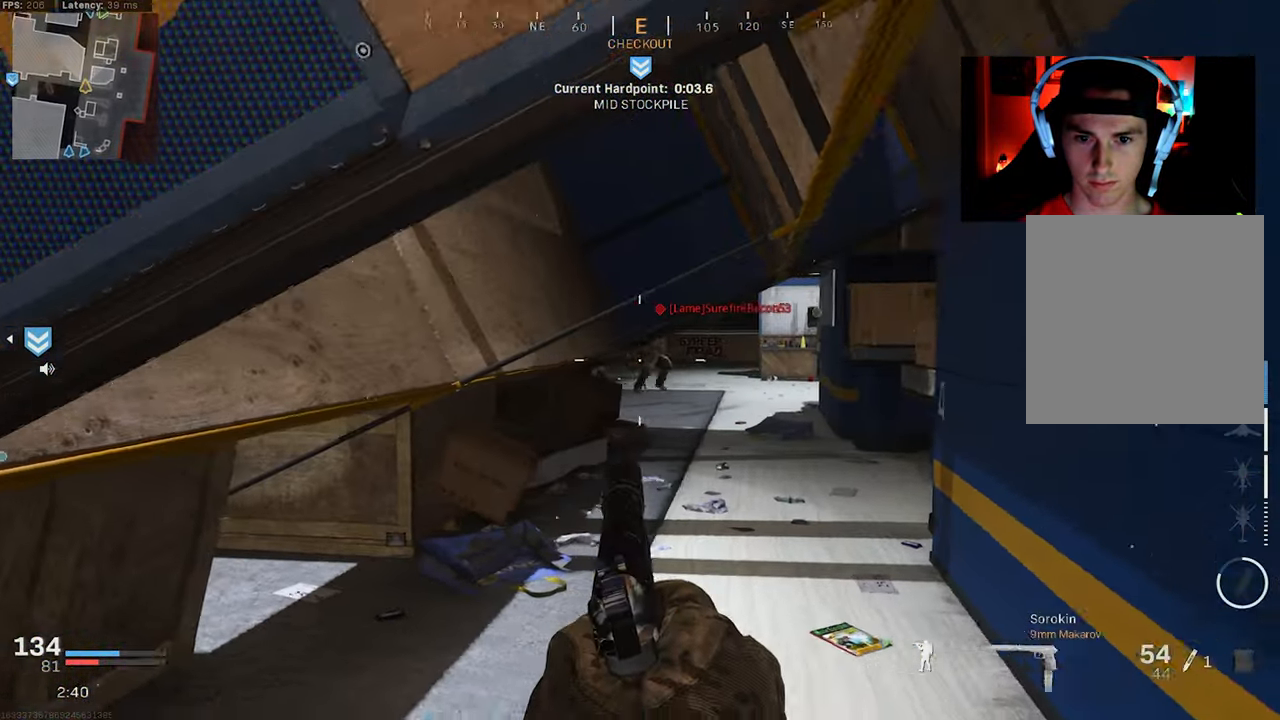
{"buttons": ["L2", "R2"], "left_stick": "down-right", "right_stick": "down"}
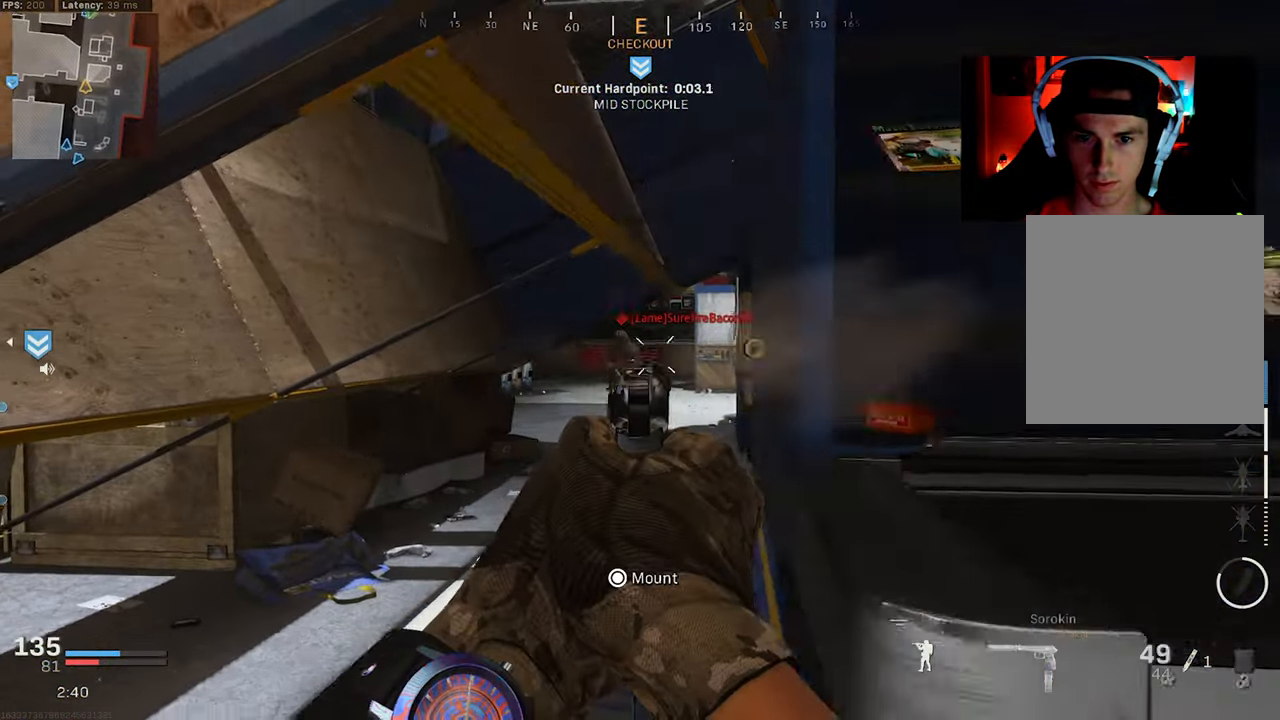
{"buttons": [], "left_stick": "up-right", "right_stick": "right", "events": [[67, "right_stick", "down-left"], [250, "L2", "up"], [250, "right_stick", "center"], [267, "R2", "up"], [300, "right_stick", "right"], [400, "left_stick", "up-right"]]}
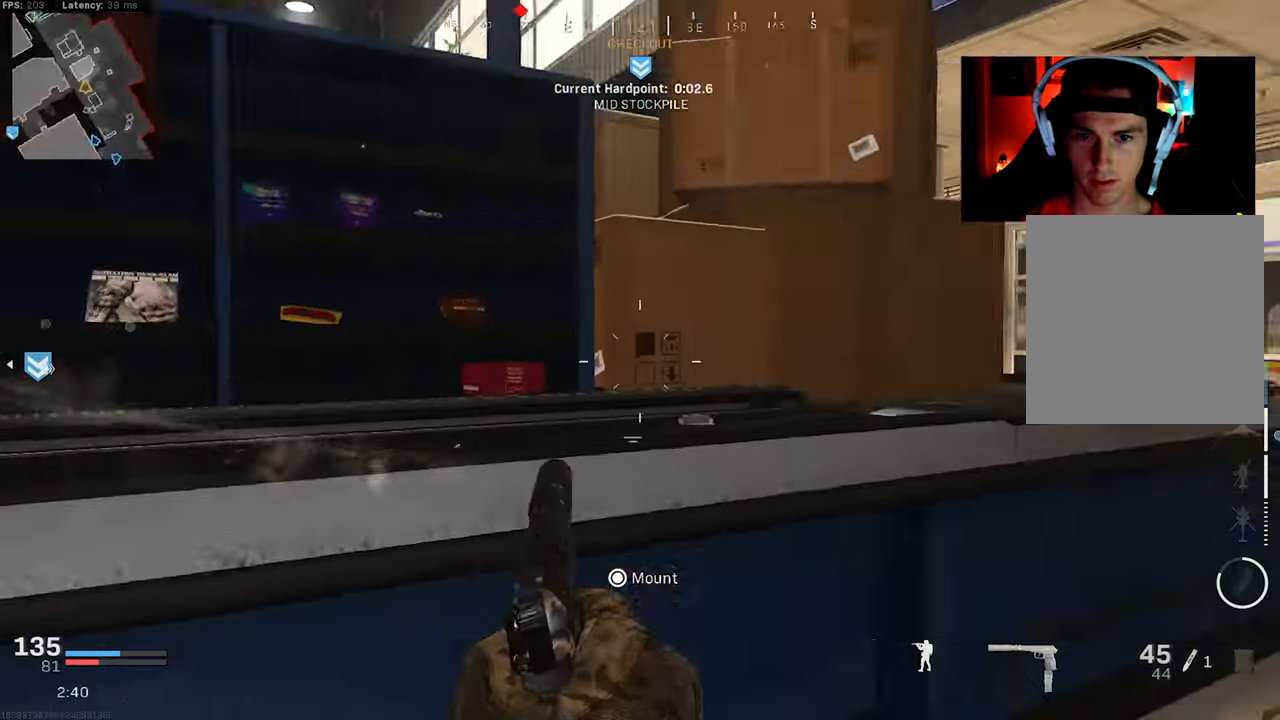
{"buttons": ["L3"], "left_stick": "up-right", "right_stick": "left", "events": [[117, "L3", "down"], [133, "left_stick", "up"], [167, "right_stick", "center"], [200, "L3", "up"], [283, "L3", "down"], [350, "L3", "up"], [350, "left_stick", "up-right"], [350, "right_stick", "left"], [450, "L3", "down"]]}
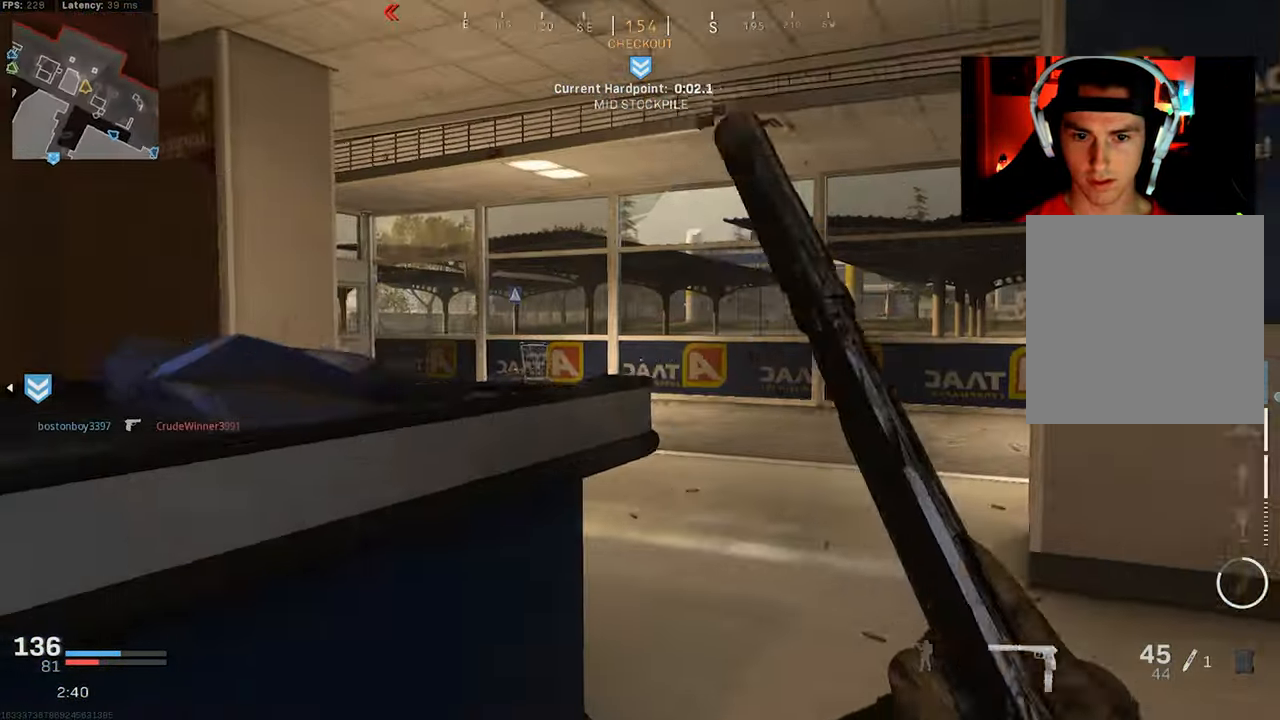
{"buttons": ["L3"], "left_stick": "up", "right_stick": "left", "events": [[50, "L3", "up"], [117, "L3", "down"], [217, "L3", "up"], [300, "L3", "down"], [400, "L3", "up"], [467, "L3", "down"], [467, "left_stick", "up"]]}
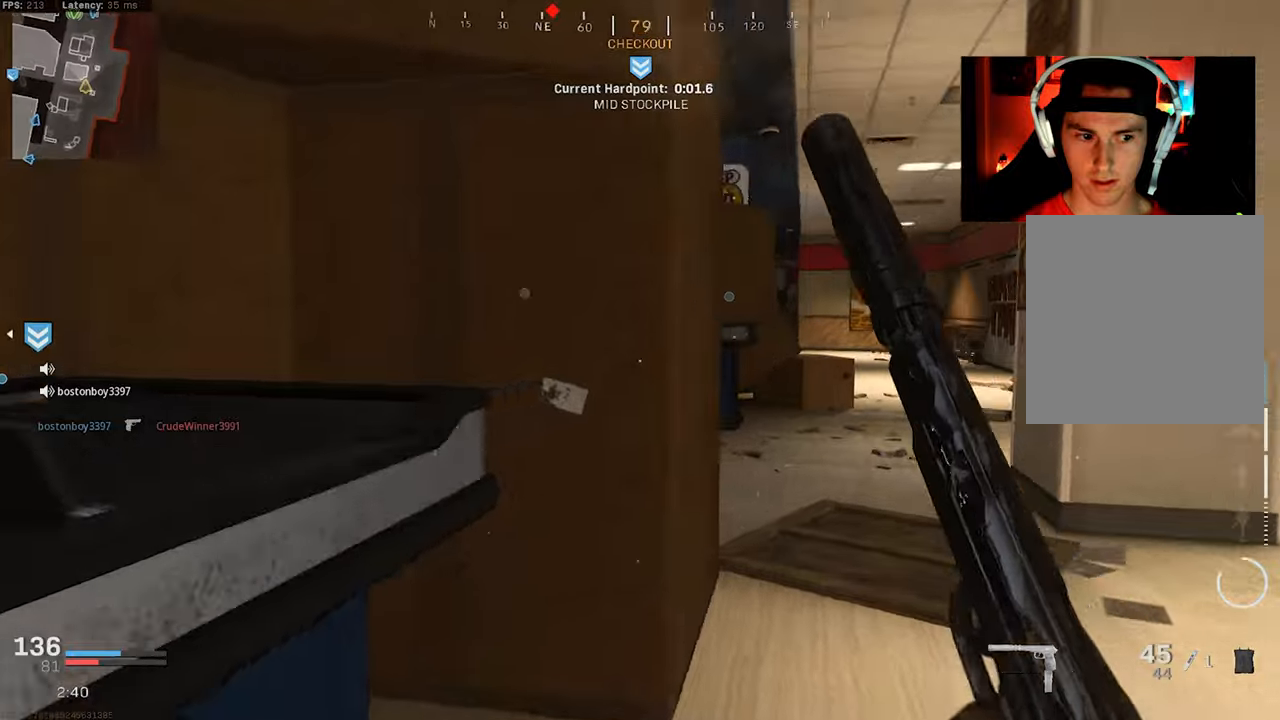
{"buttons": ["CROSS", "R3"], "left_stick": "up-right", "right_stick": "left", "events": [[67, "L3", "up"], [134, "L3", "down"], [134, "right_stick", "center"], [167, "R3", "down"], [250, "L3", "up"], [250, "left_stick", "up-right"], [267, "R3", "up"], [267, "right_stick", "left"], [434, "R3", "down"], [467, "CROSS", "down"]]}